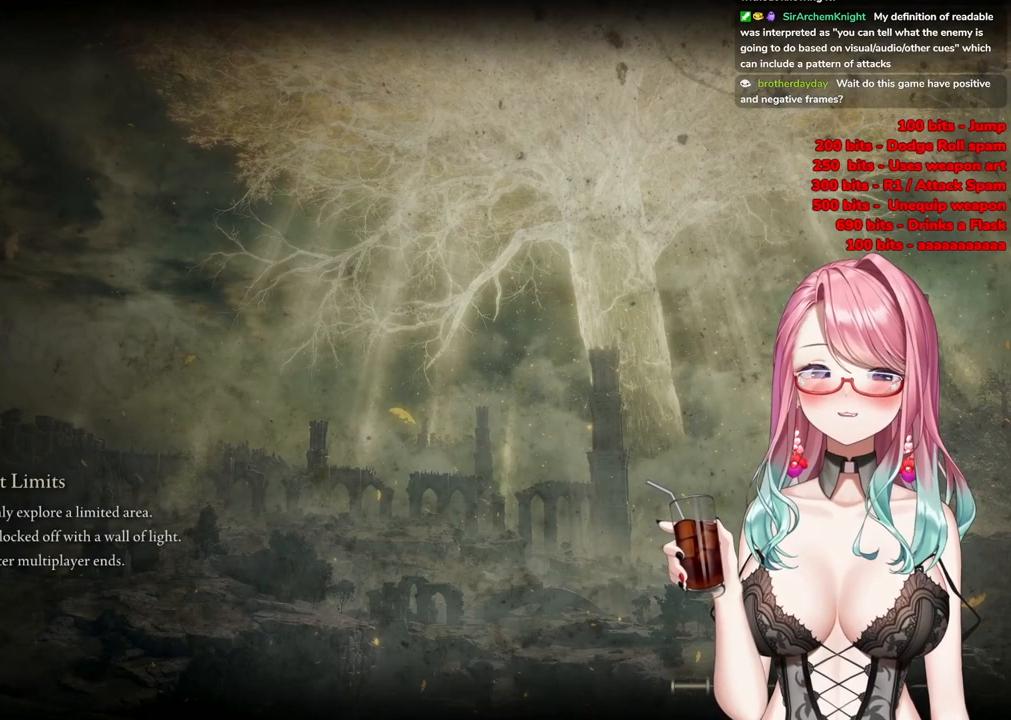
Gameplay with a controller (PlayStation layout); each line is a JSON object with the inputs held at the frame after it. "events" lists button and stick changes between this image and that frame as [ms after this image, input, new state], when the widget could be followed in between.
{"buttons": [], "left_stick": "up-left", "right_stick": "center", "events": []}
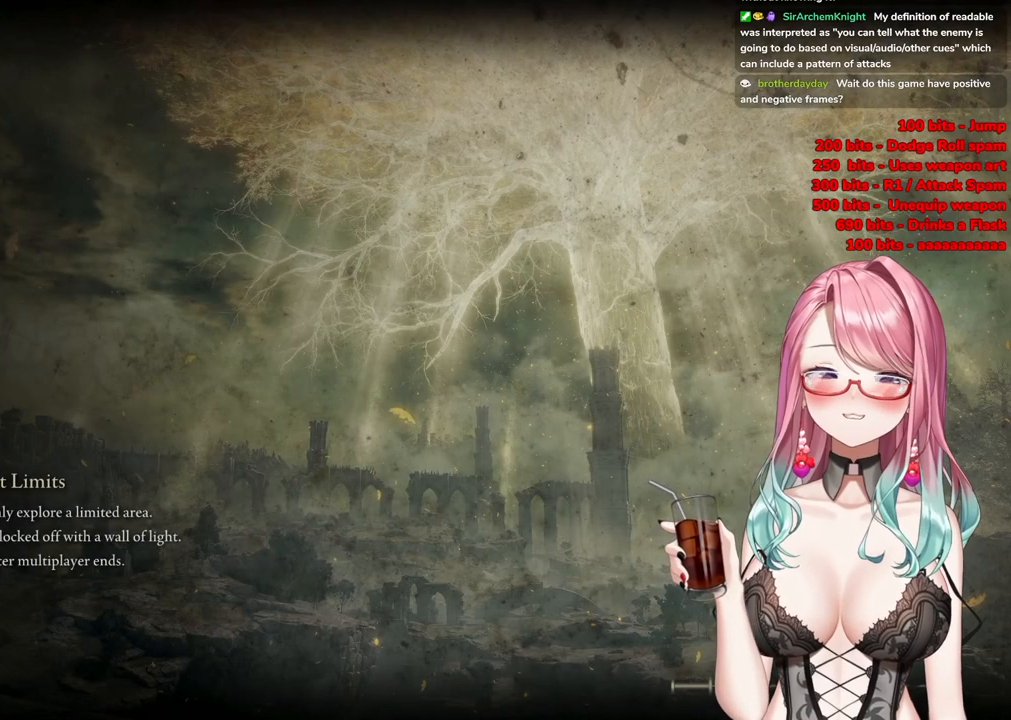
{"buttons": [], "left_stick": "center", "right_stick": "center", "events": [[234, "left_stick", "center"]]}
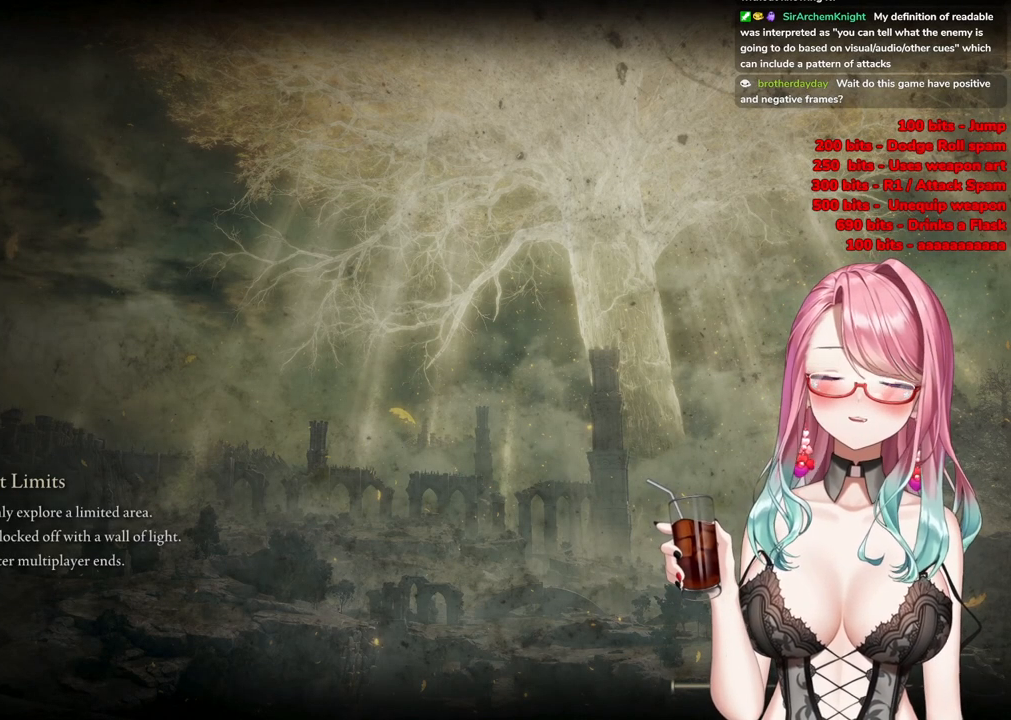
{"buttons": ["CIRCLE"], "left_stick": "left", "right_stick": "center", "events": [[50, "left_stick", "up-left"], [217, "CIRCLE", "down"], [484, "left_stick", "left"]]}
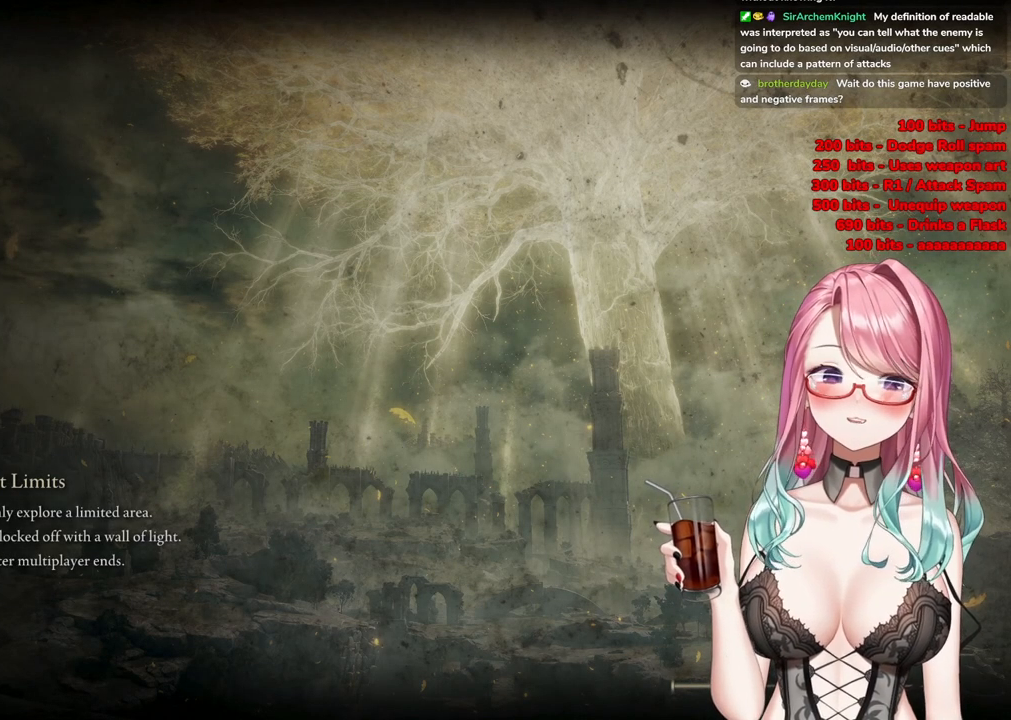
{"buttons": [], "left_stick": "left", "right_stick": "center", "events": [[384, "CIRCLE", "up"]]}
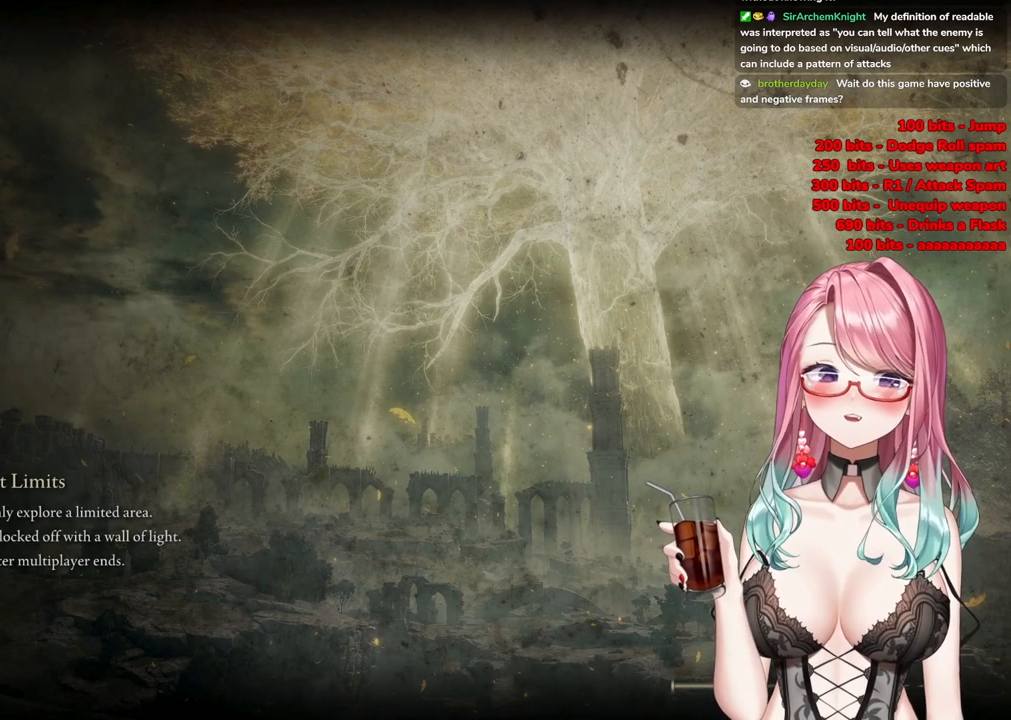
{"buttons": [], "left_stick": "center", "right_stick": "center", "events": [[234, "left_stick", "center"]]}
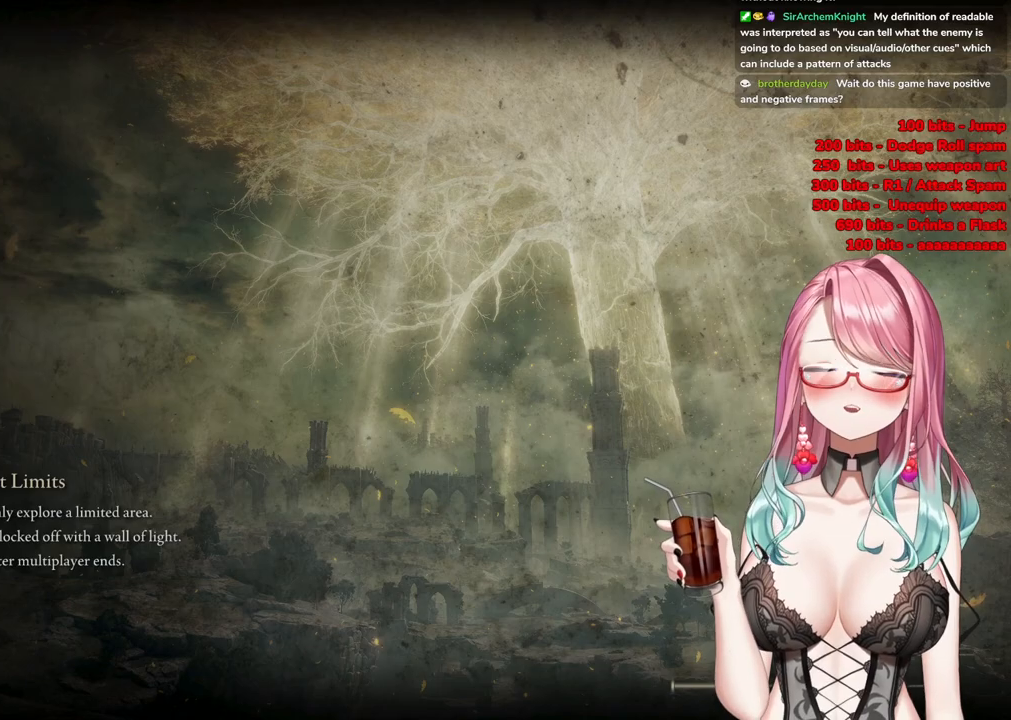
{"buttons": [], "left_stick": "center", "right_stick": "center", "events": []}
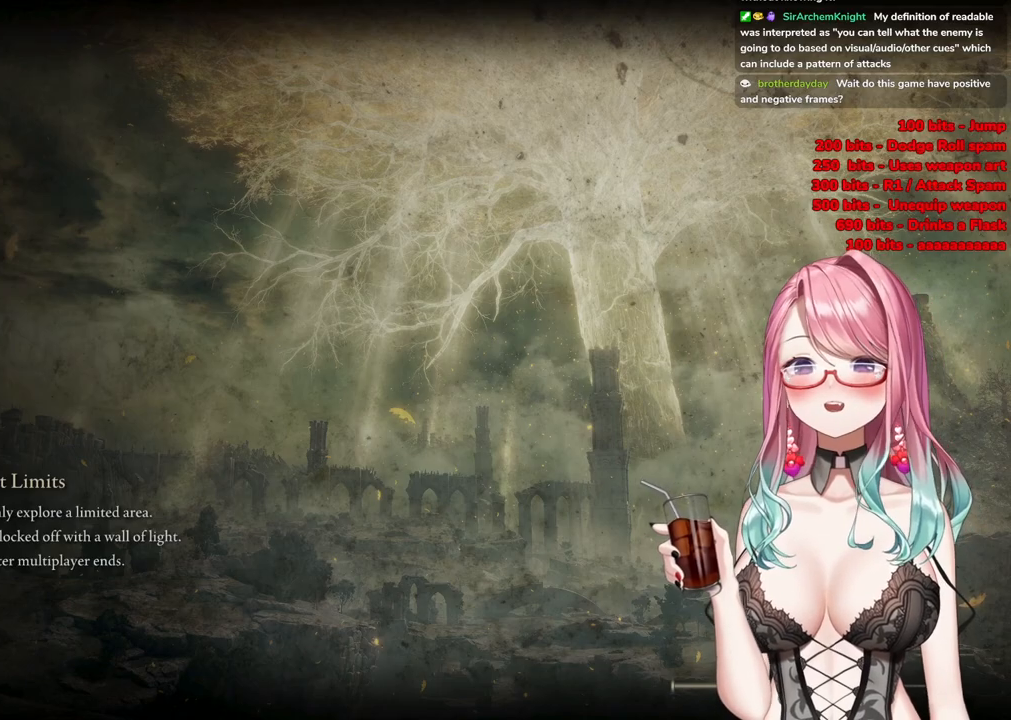
{"buttons": [], "left_stick": "center", "right_stick": "center", "events": []}
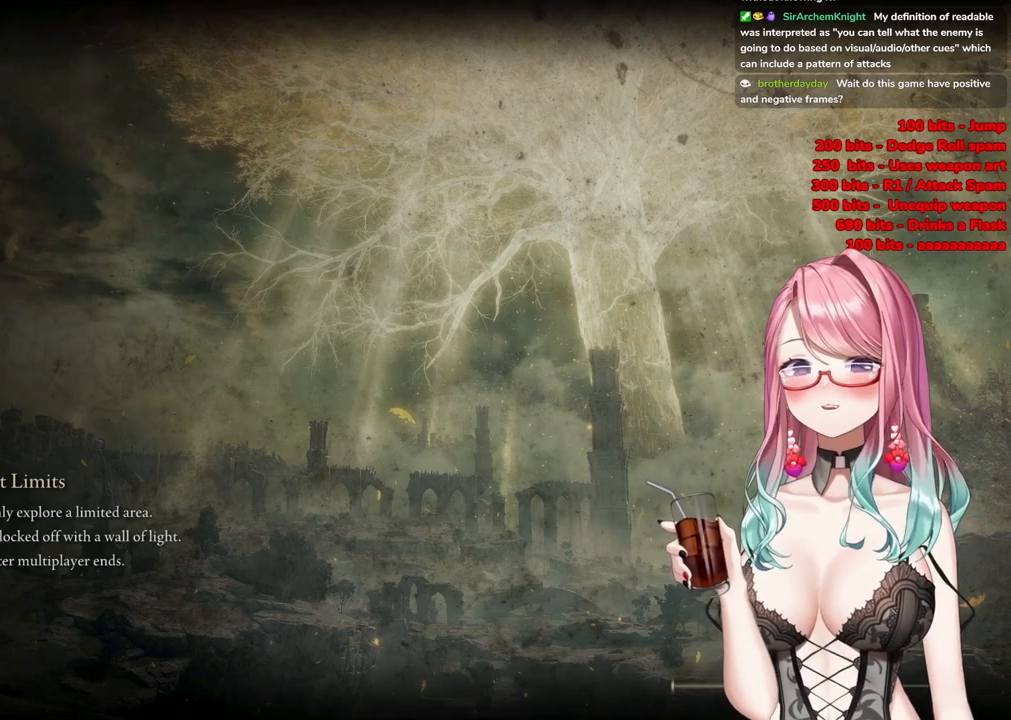
{"buttons": [], "left_stick": "center", "right_stick": "center", "events": []}
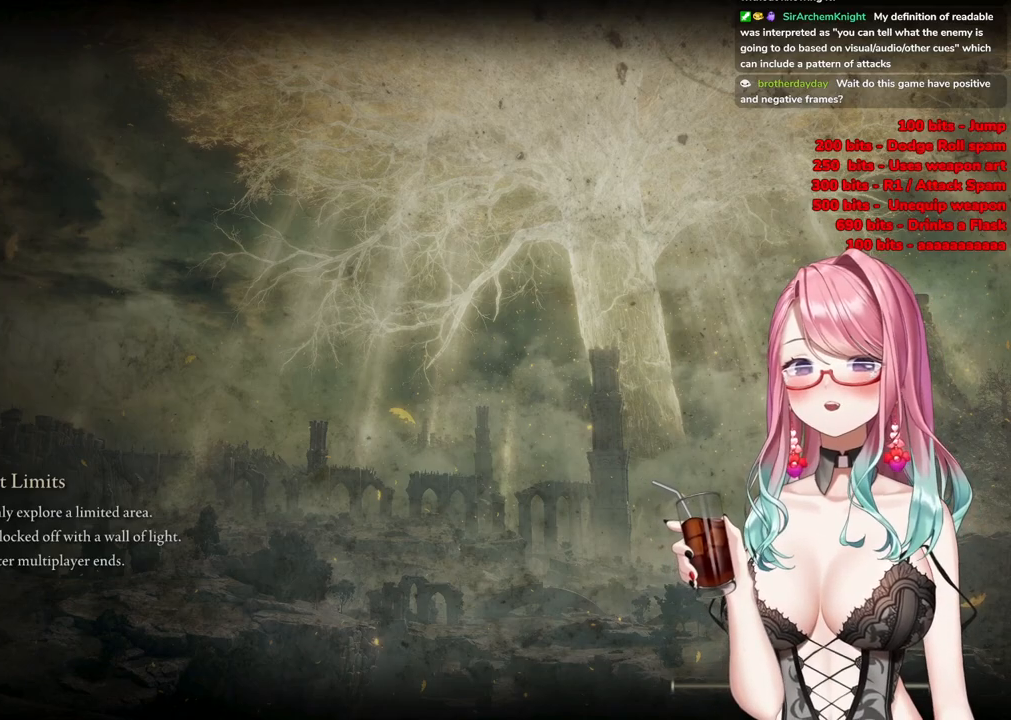
{"buttons": [], "left_stick": "center", "right_stick": "center", "events": []}
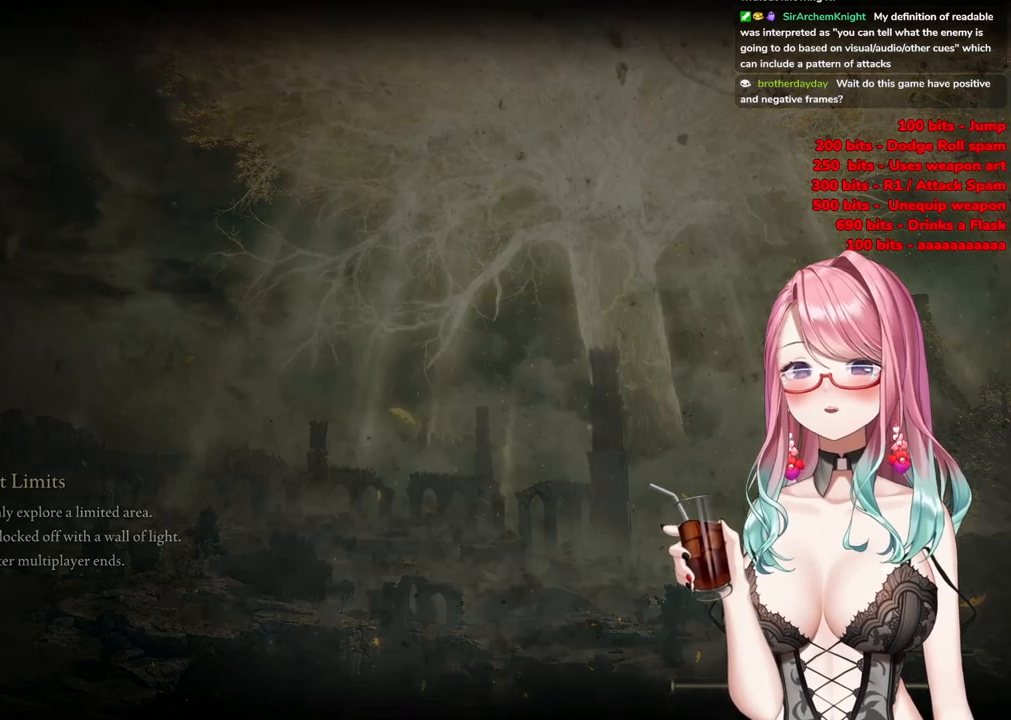
{"buttons": [], "left_stick": "center", "right_stick": "center", "events": []}
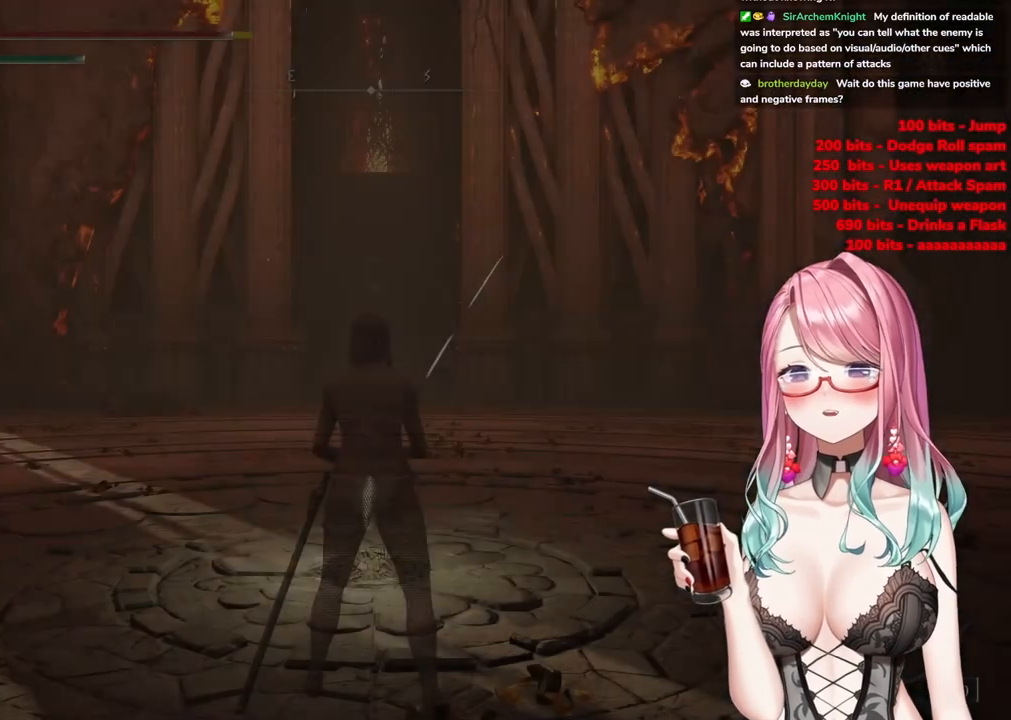
{"buttons": ["CIRCLE"], "left_stick": "up", "right_stick": "center", "events": [[150, "left_stick", "up-right"], [234, "left_stick", "up"], [434, "CIRCLE", "down"]]}
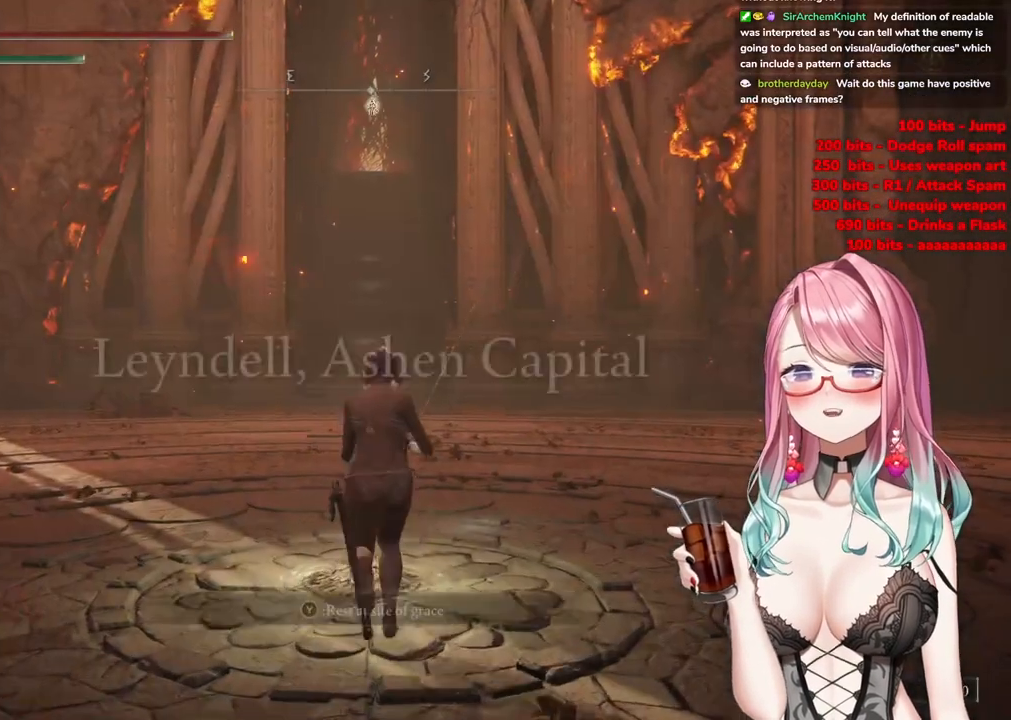
{"buttons": ["CIRCLE"], "left_stick": "up", "right_stick": "center", "events": []}
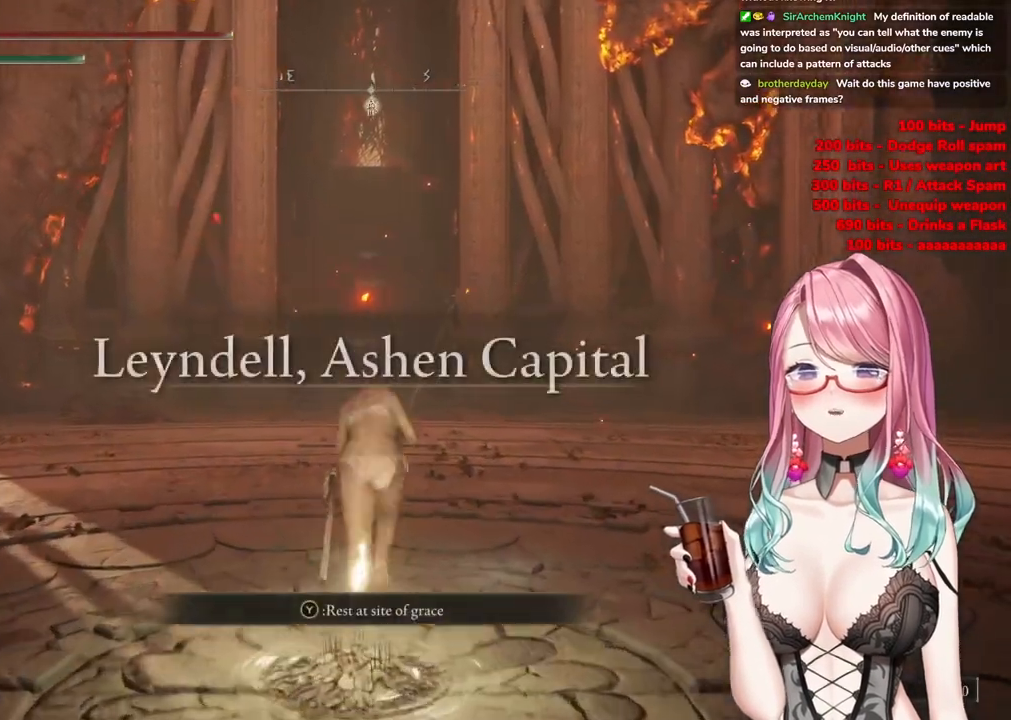
{"buttons": ["CIRCLE"], "left_stick": "up", "right_stick": "center", "events": []}
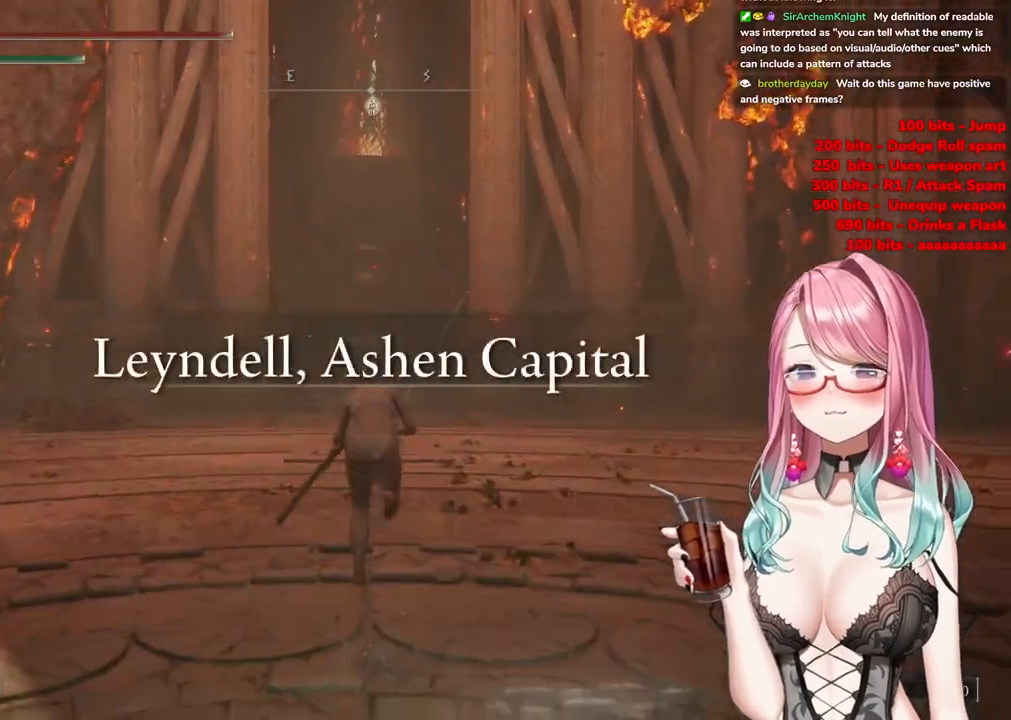
{"buttons": ["CIRCLE"], "left_stick": "up", "right_stick": "center", "events": []}
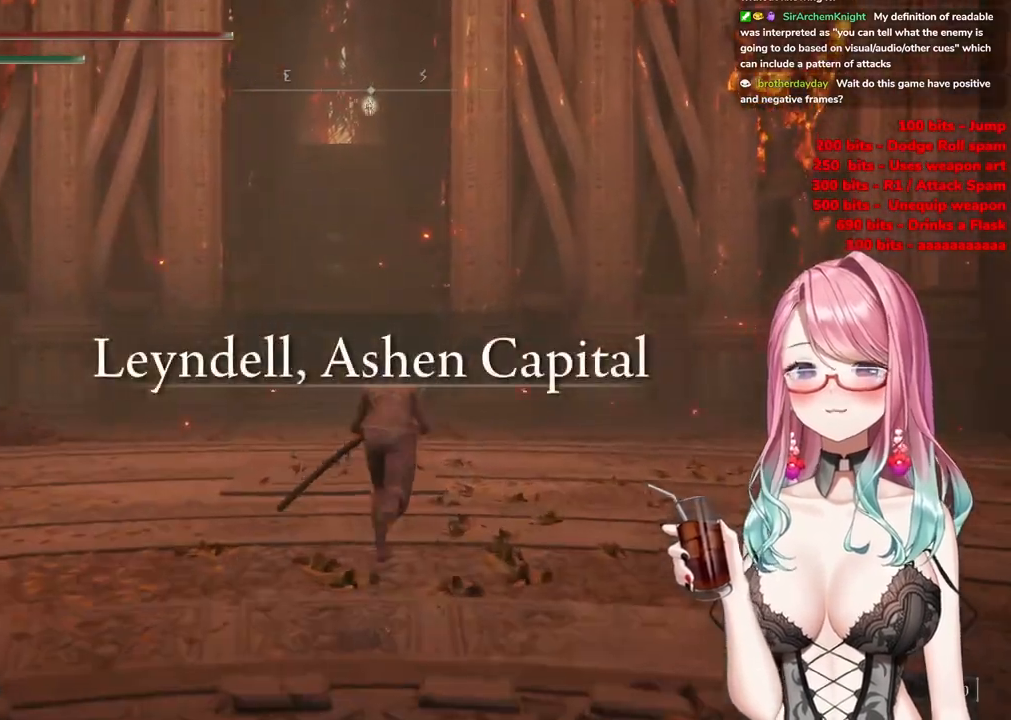
{"buttons": ["CIRCLE"], "left_stick": "up", "right_stick": "center", "events": []}
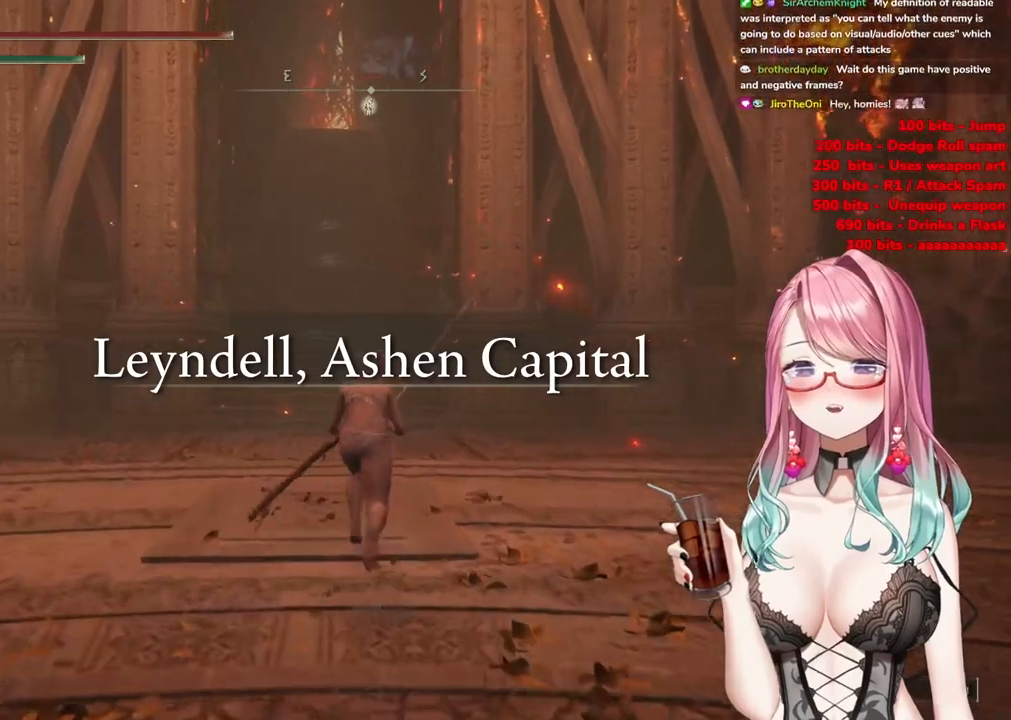
{"buttons": ["CIRCLE"], "left_stick": "up", "right_stick": "center", "events": []}
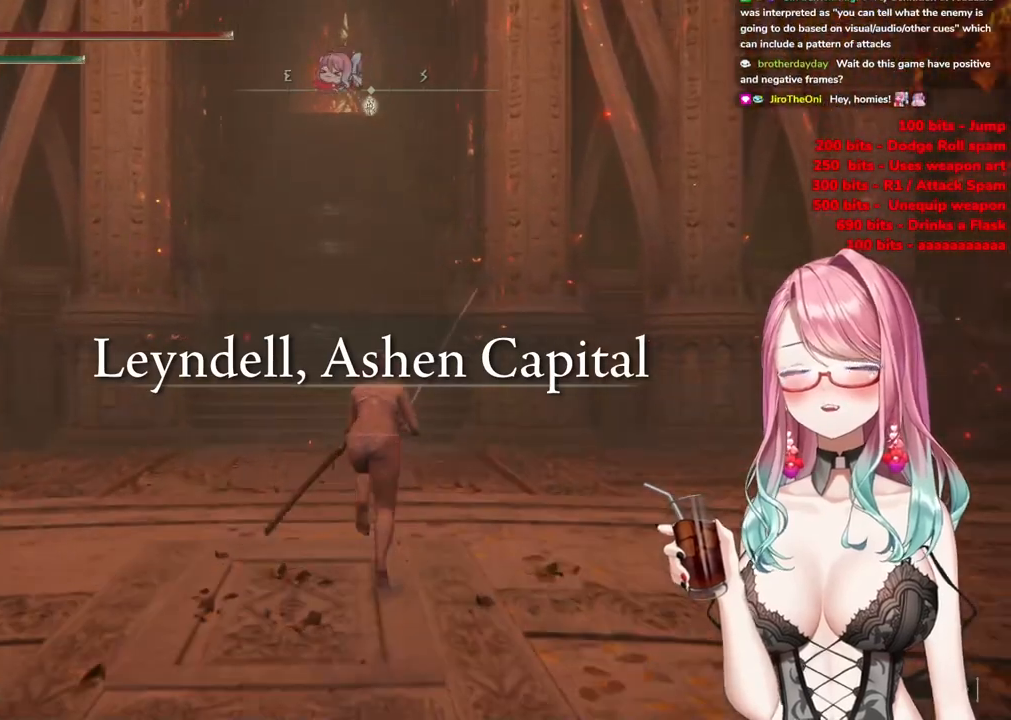
{"buttons": ["CIRCLE", "L2"], "left_stick": "up", "right_stick": "center", "events": [[184, "L1", "down"], [250, "L1", "up"], [334, "L2", "down"]]}
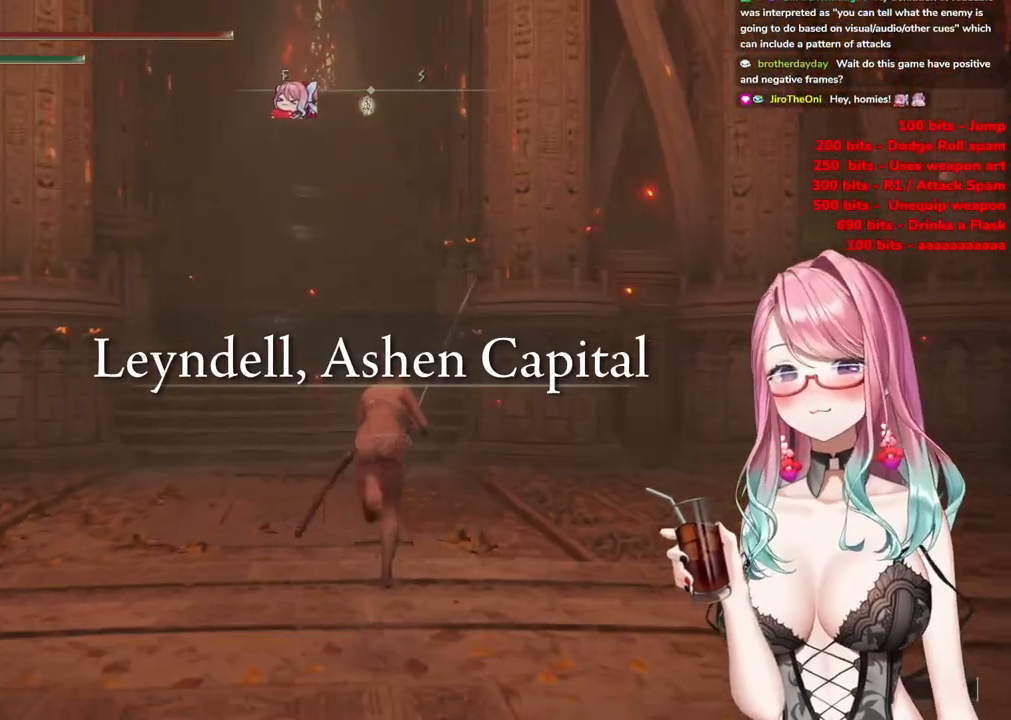
{"buttons": ["CIRCLE"], "left_stick": "up", "right_stick": "center", "events": [[500, "L2", "up"]]}
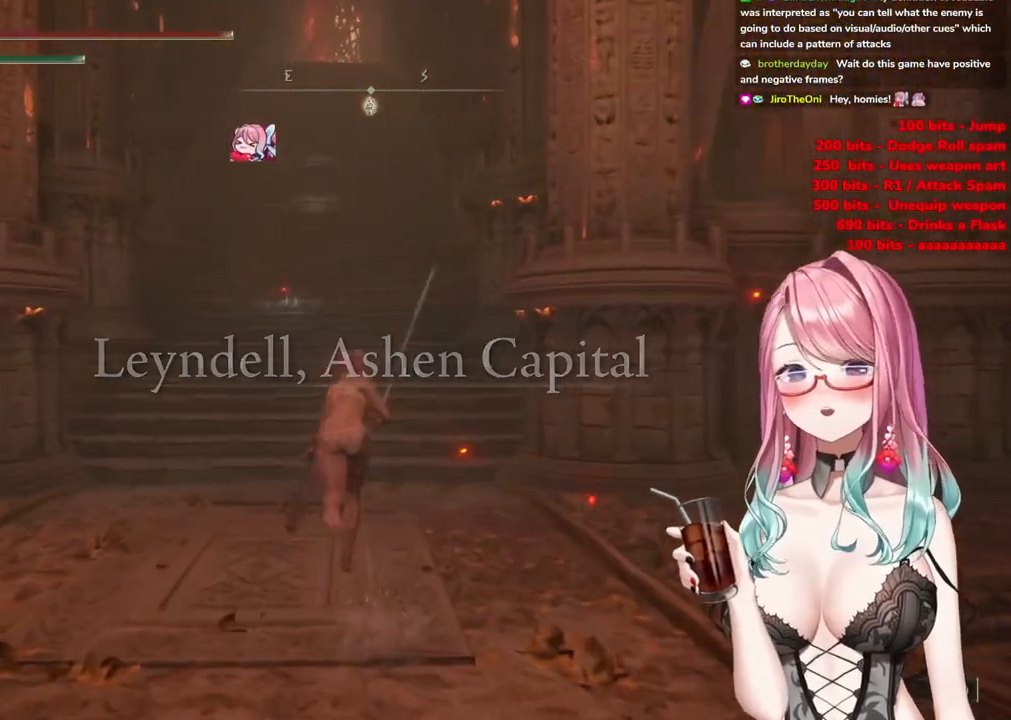
{"buttons": ["CIRCLE"], "left_stick": "up", "right_stick": "center"}
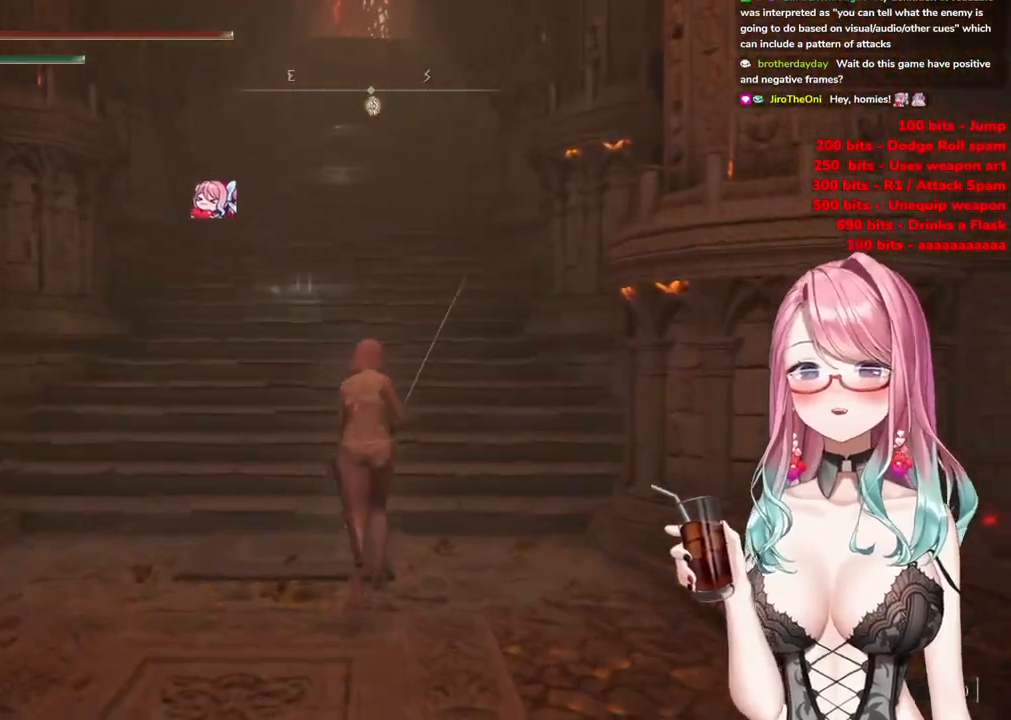
{"buttons": ["CIRCLE"], "left_stick": "up", "right_stick": "center", "events": []}
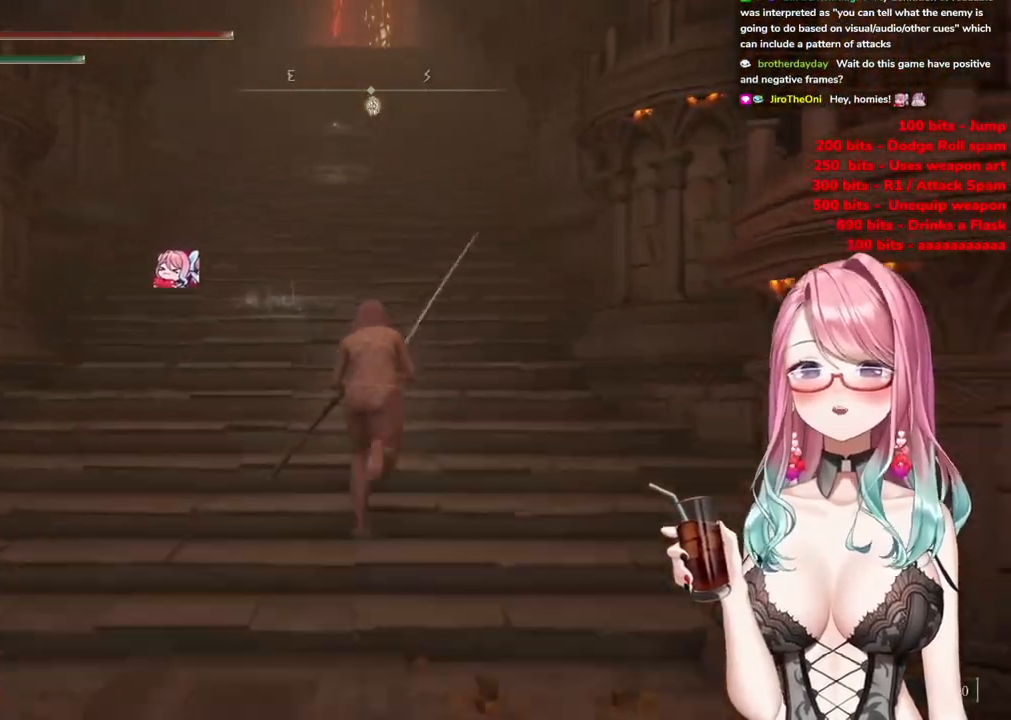
{"buttons": ["CIRCLE"], "left_stick": "up", "right_stick": "center", "events": []}
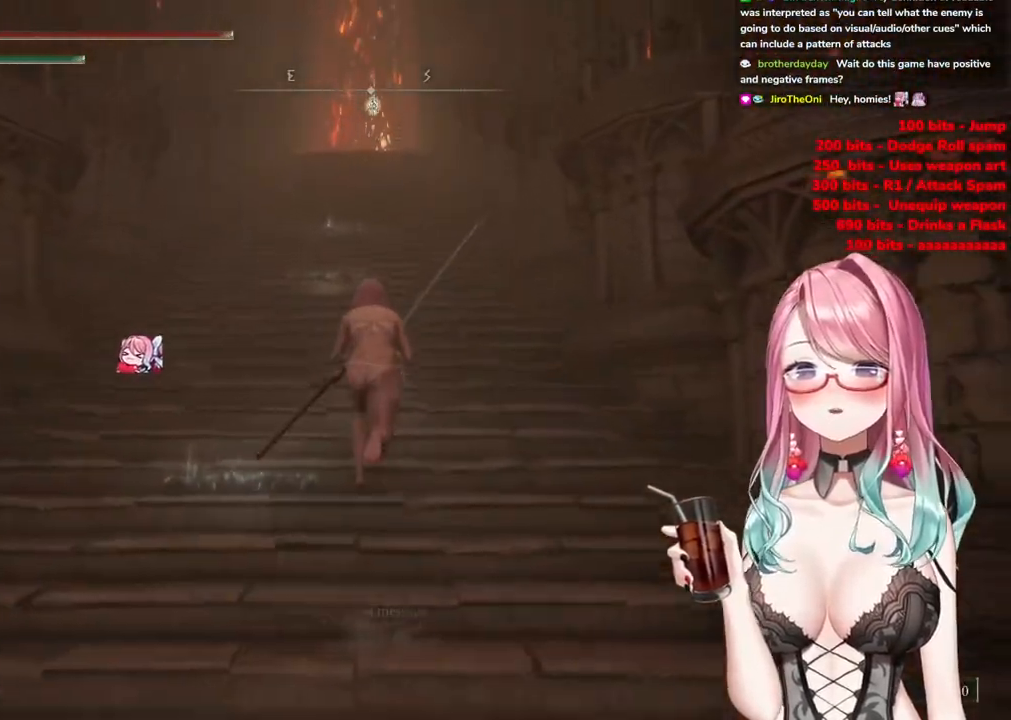
{"buttons": ["CIRCLE"], "left_stick": "up", "right_stick": "center", "events": []}
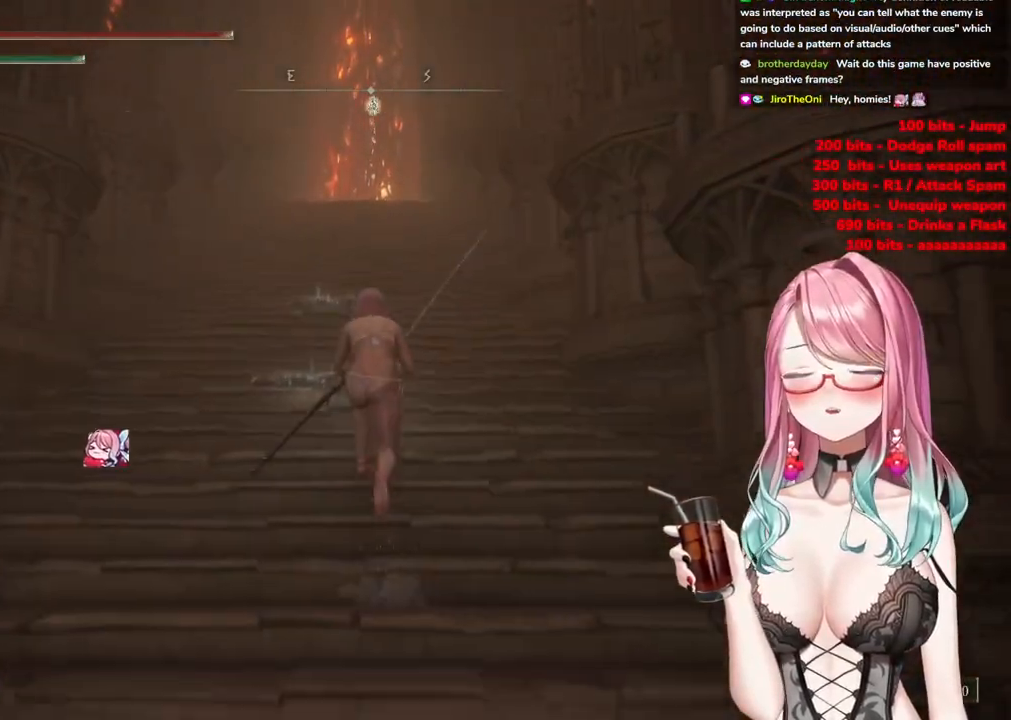
{"buttons": ["CIRCLE"], "left_stick": "up", "right_stick": "center", "events": []}
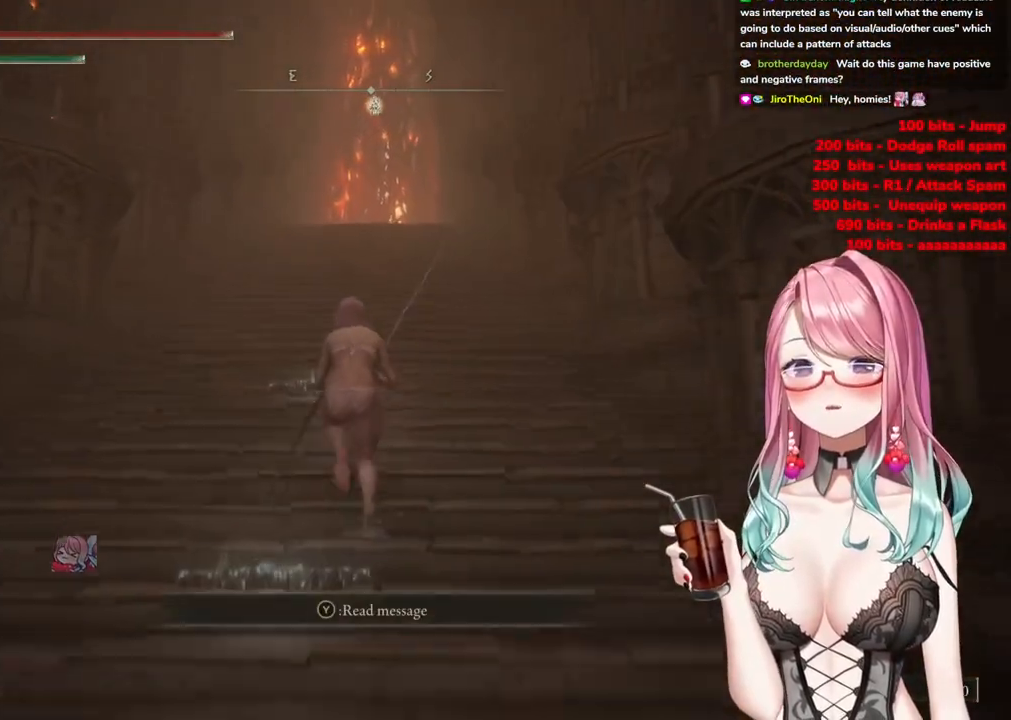
{"buttons": ["CIRCLE"], "left_stick": "up", "right_stick": "center", "events": []}
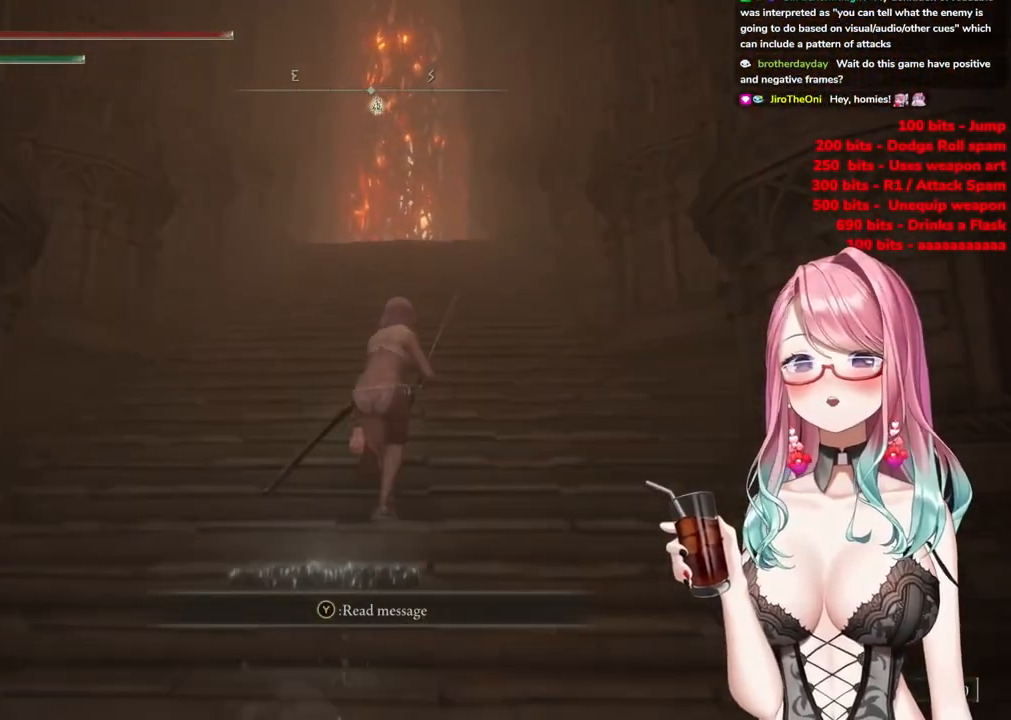
{"buttons": ["CIRCLE"], "left_stick": "up", "right_stick": "center", "events": []}
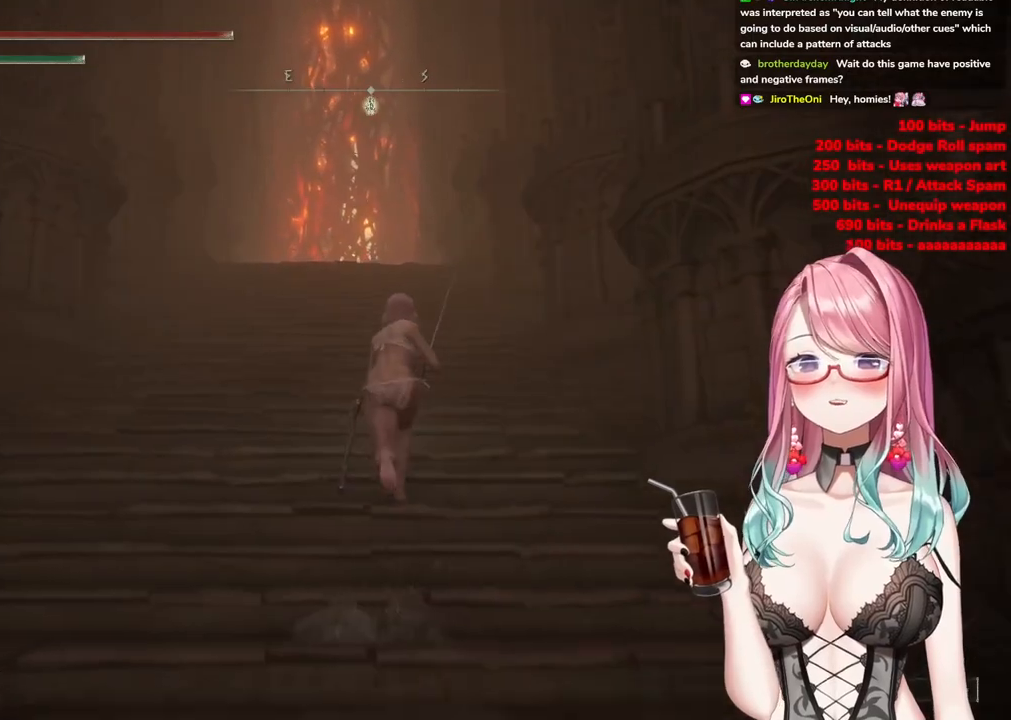
{"buttons": ["CIRCLE"], "left_stick": "up", "right_stick": "center", "events": []}